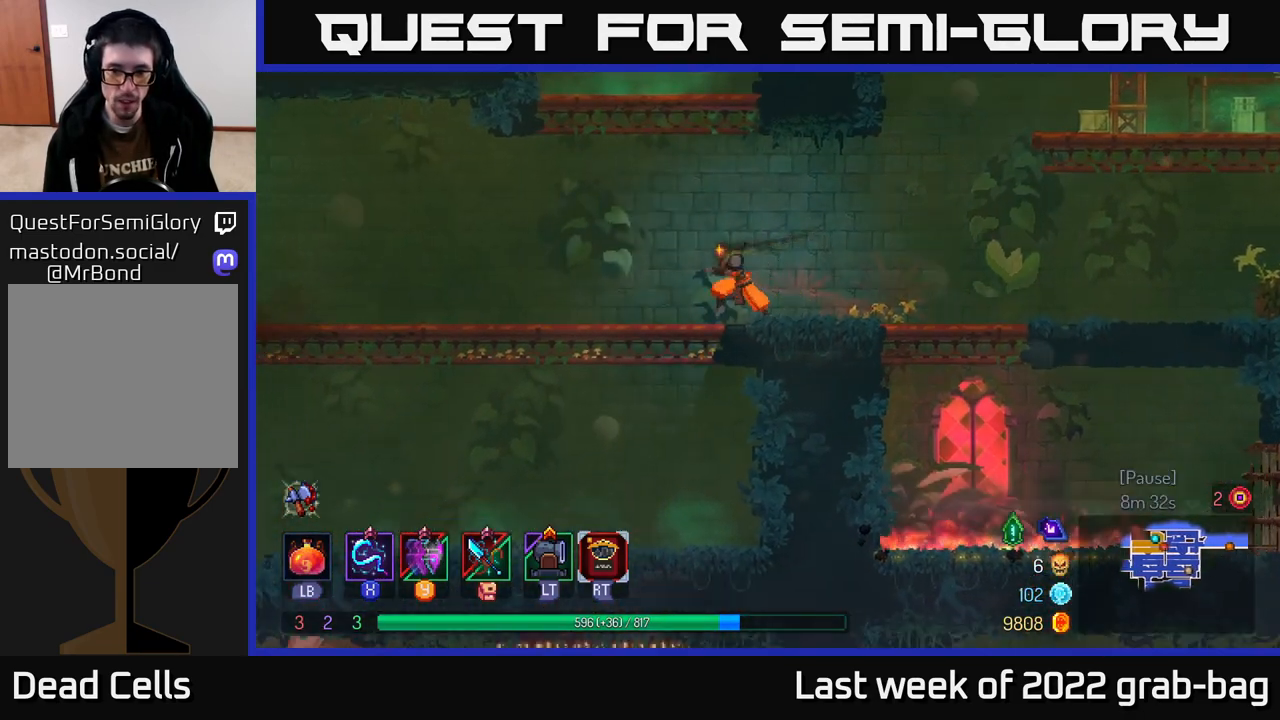
Gameplay with a controller (Xbox layout); each line is a JSON object with the inputs held at the frame after it. "events" lists button and stick changes between this image and that frame as [ms after this image, input, new state], when the widget could be followed in between.
{"buttons": [], "left_stick": "left", "right_stick": "down-left", "events": [[150, "right_stick", "center"], [183, "left_stick", "down-left"], [250, "A", "down"], [333, "A", "up"], [400, "left_stick", "left"], [417, "right_stick", "down-left"]]}
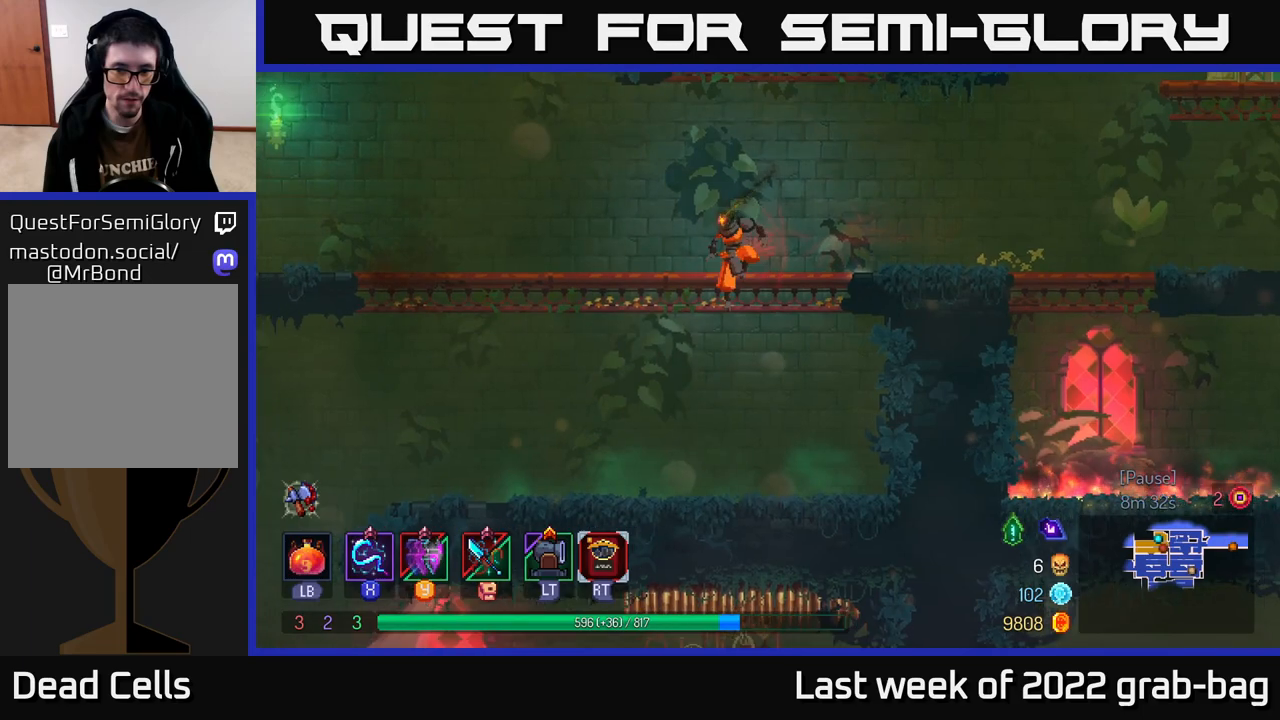
{"buttons": [], "left_stick": "center", "right_stick": "center", "events": [[250, "left_stick", "center"], [283, "right_stick", "center"], [383, "SELECT", "down"], [483, "SELECT", "up"]]}
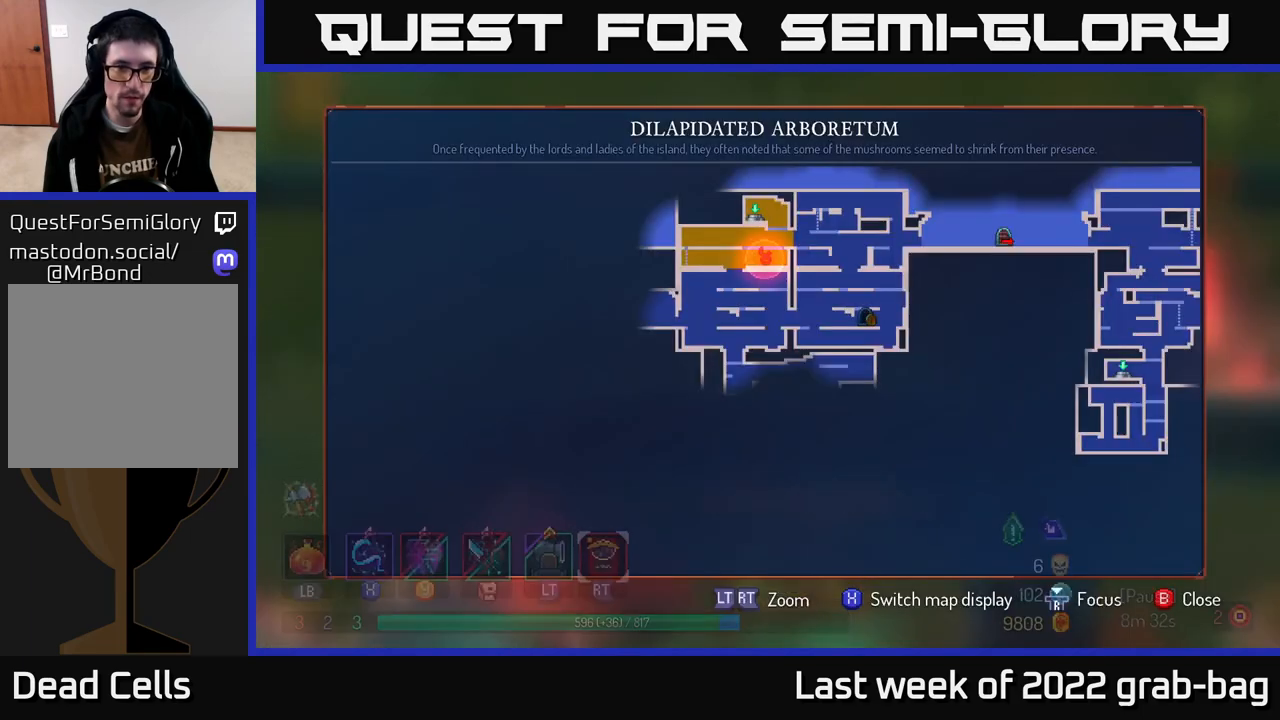
{"buttons": [], "left_stick": "center", "right_stick": "center", "events": []}
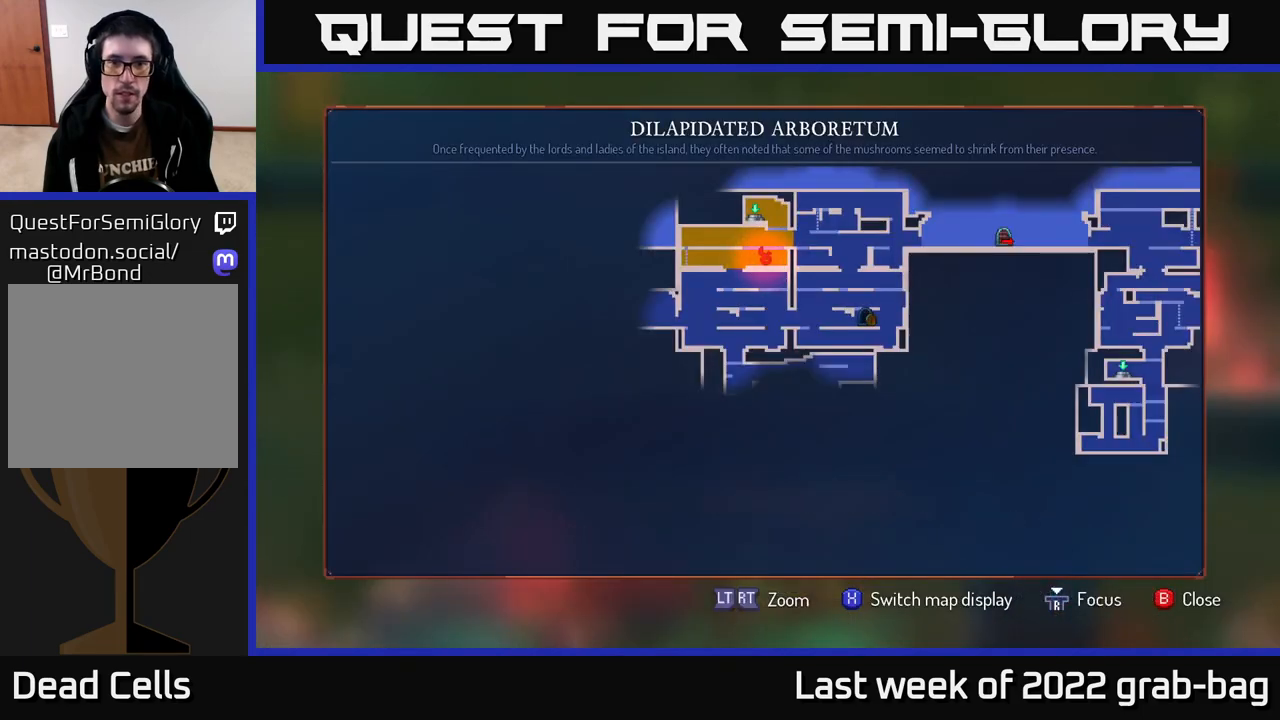
{"buttons": [], "left_stick": "center", "right_stick": "center", "events": [[133, "left_stick", "up"], [233, "left_stick", "up-left"], [400, "left_stick", "center"]]}
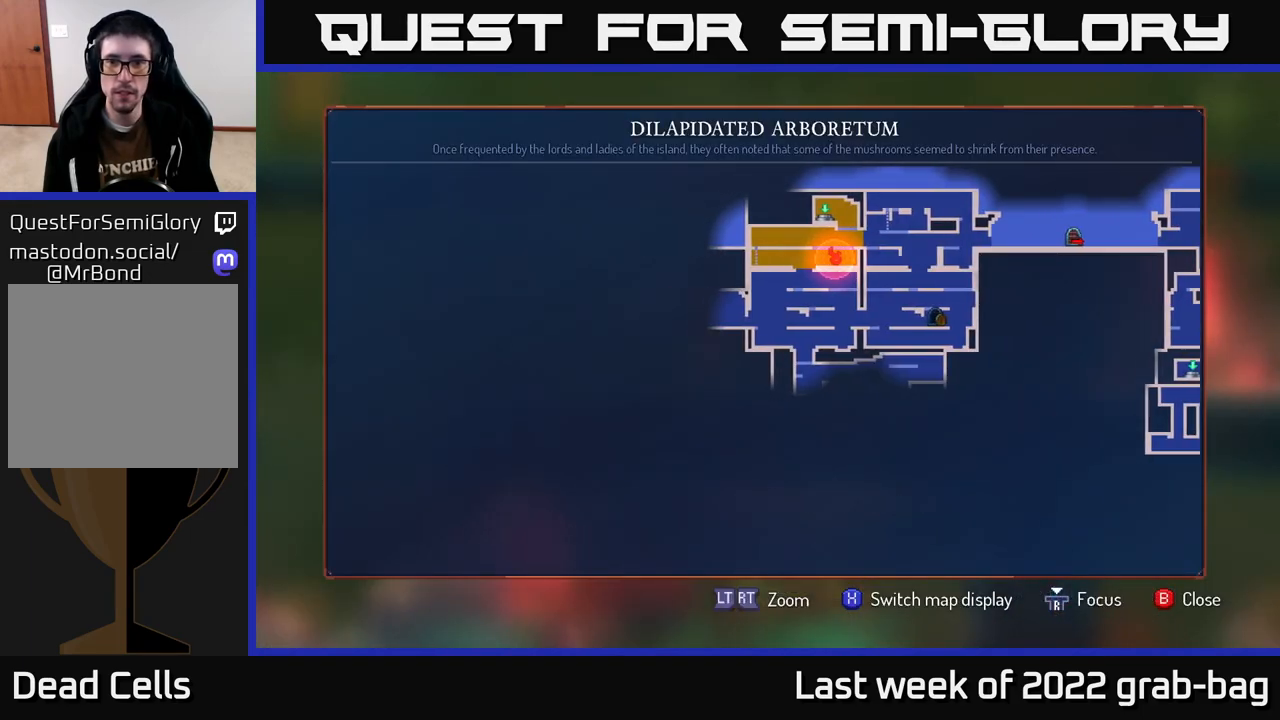
{"buttons": [], "left_stick": "center", "right_stick": "center", "events": []}
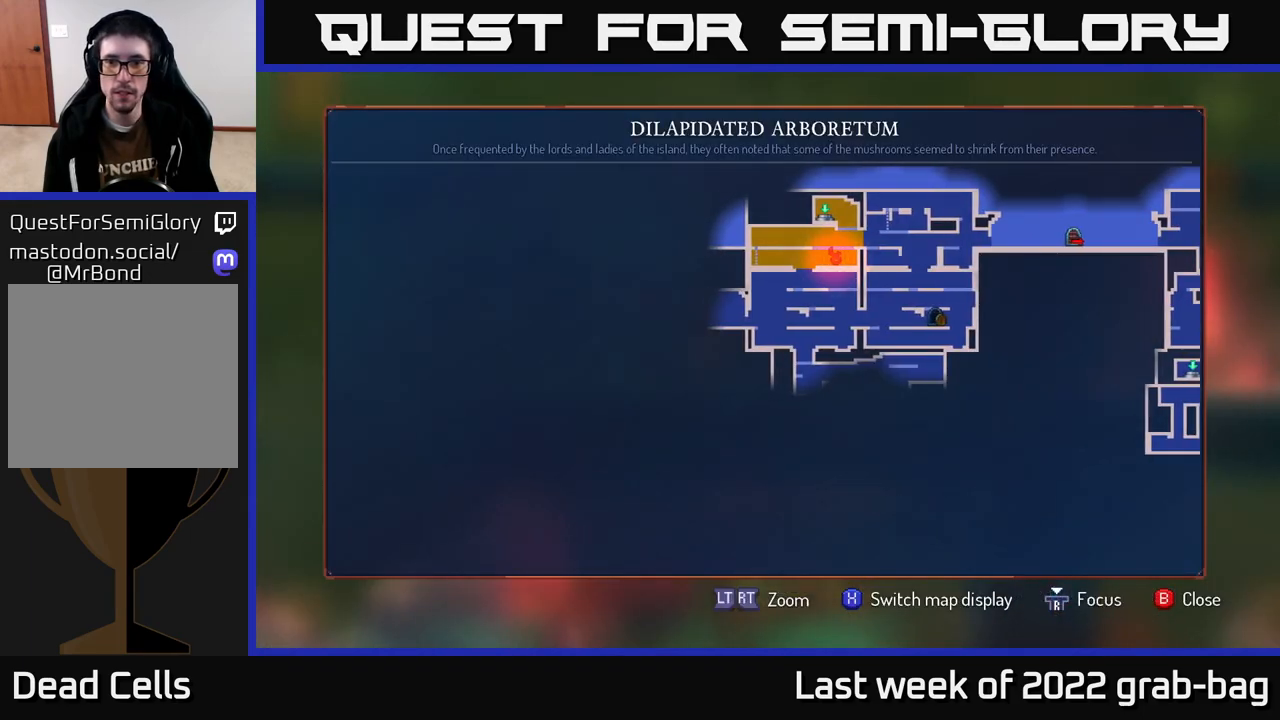
{"buttons": [], "left_stick": "center", "right_stick": "center", "events": [[267, "left_stick", "down-left"], [433, "left_stick", "center"]]}
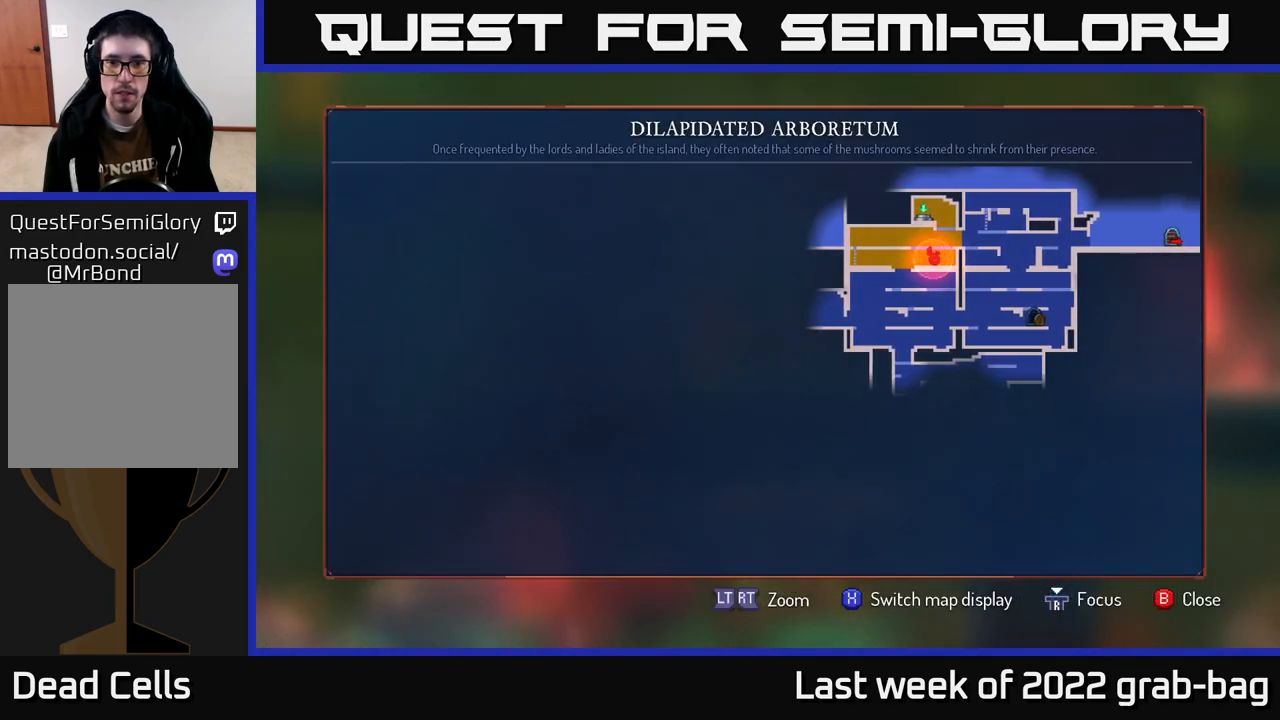
{"buttons": [], "left_stick": "left", "right_stick": "center", "events": [[300, "SELECT", "down"], [350, "SELECT", "up"], [367, "left_stick", "up-left"], [500, "left_stick", "left"]]}
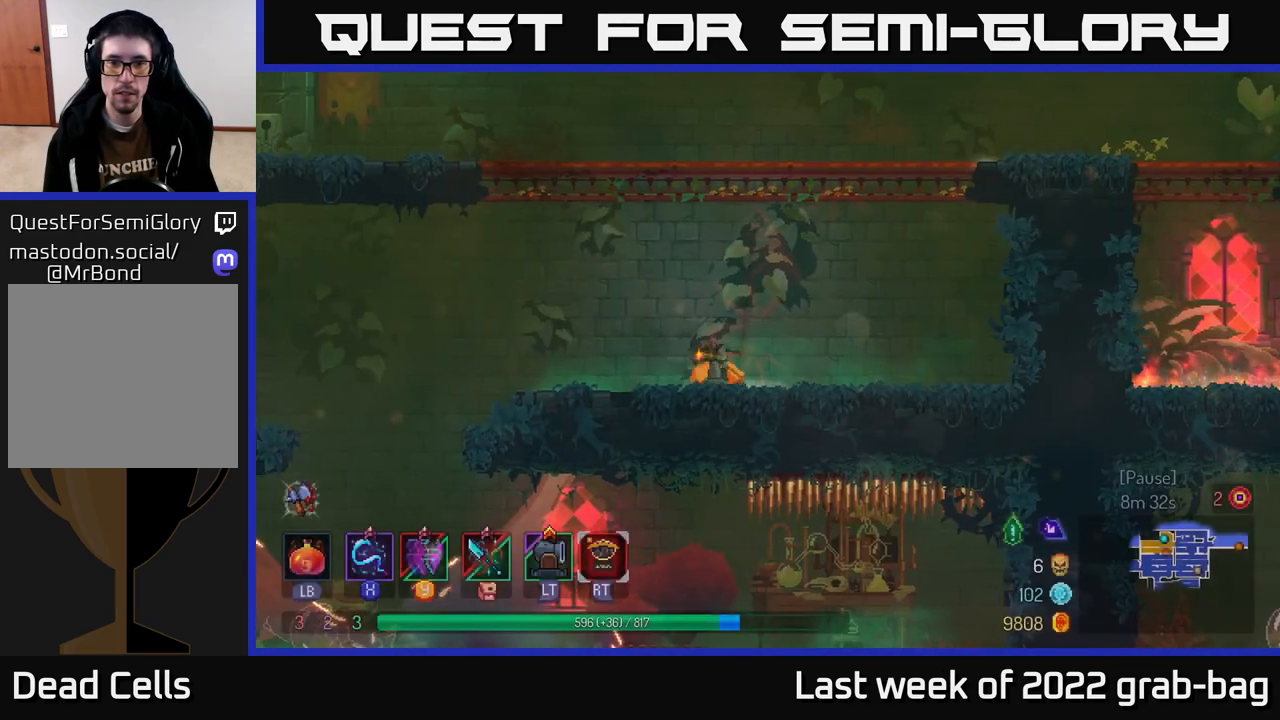
{"buttons": [], "left_stick": "left", "right_stick": "down", "events": [[83, "right_stick", "down"]]}
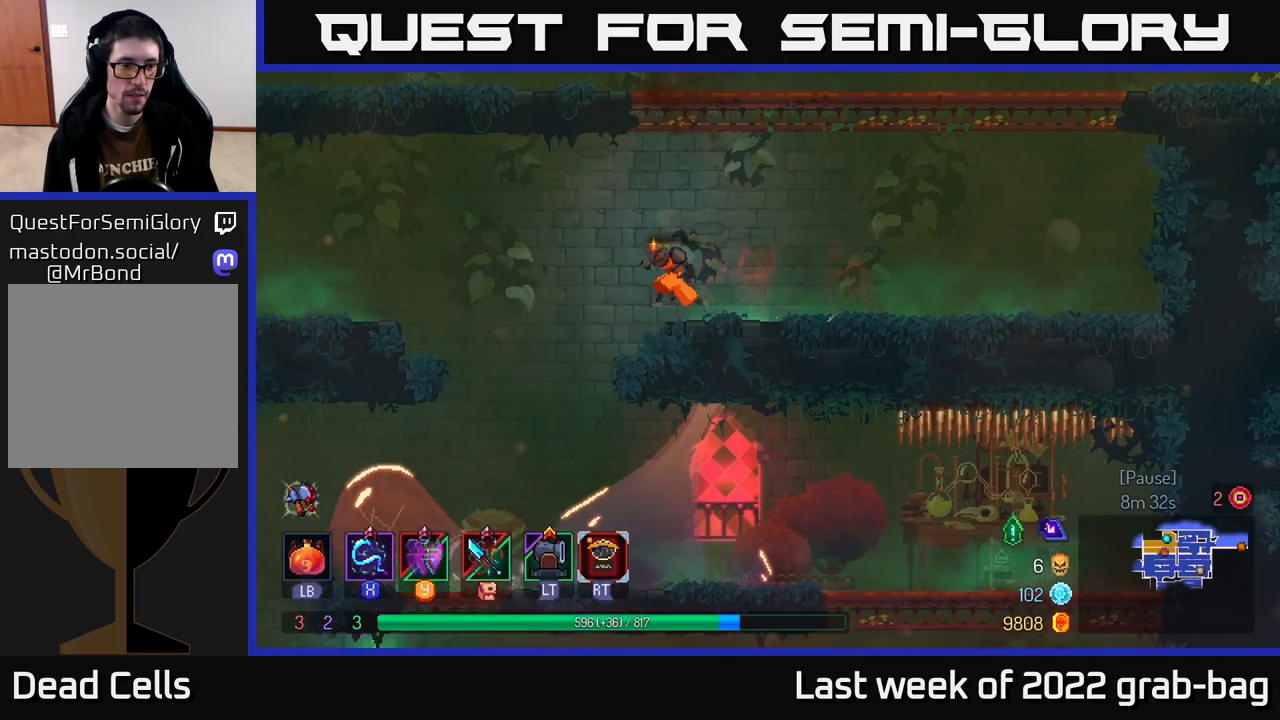
{"buttons": [], "left_stick": "left", "right_stick": "center", "events": [[417, "right_stick", "center"]]}
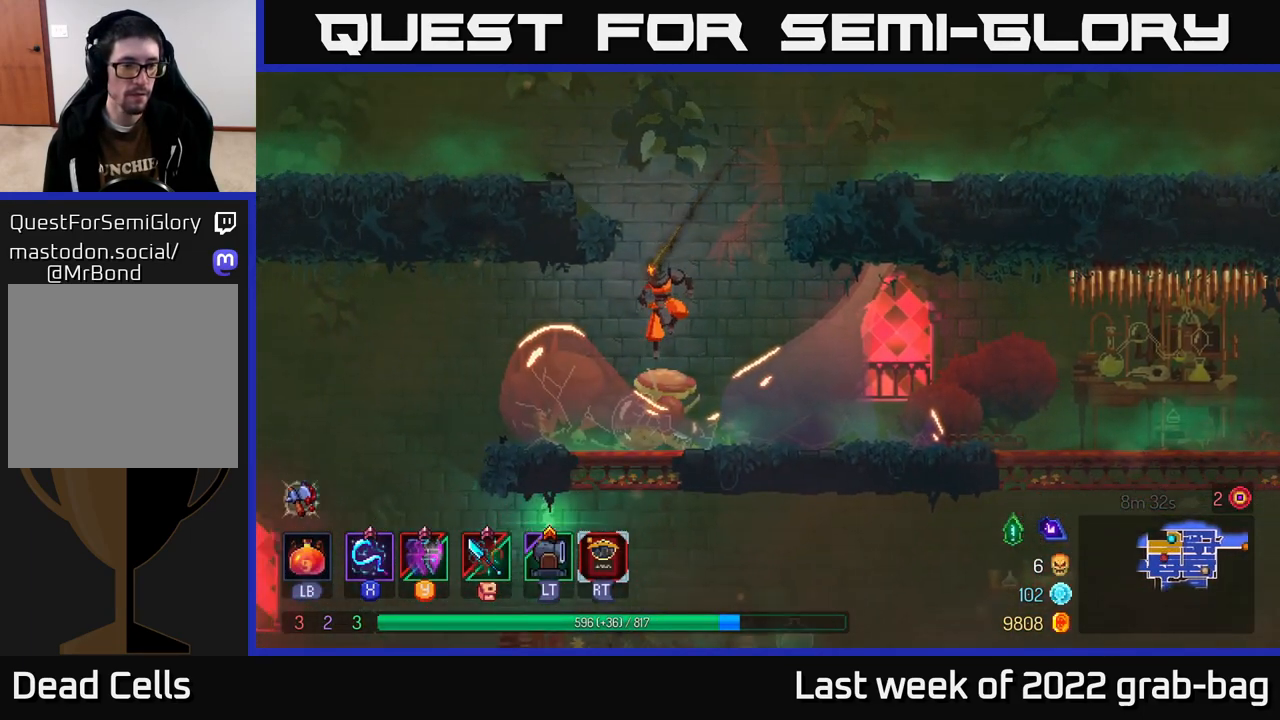
{"buttons": [], "left_stick": "left", "right_stick": "down-left", "events": [[167, "B", "down"], [267, "B", "up"], [450, "right_stick", "down-left"]]}
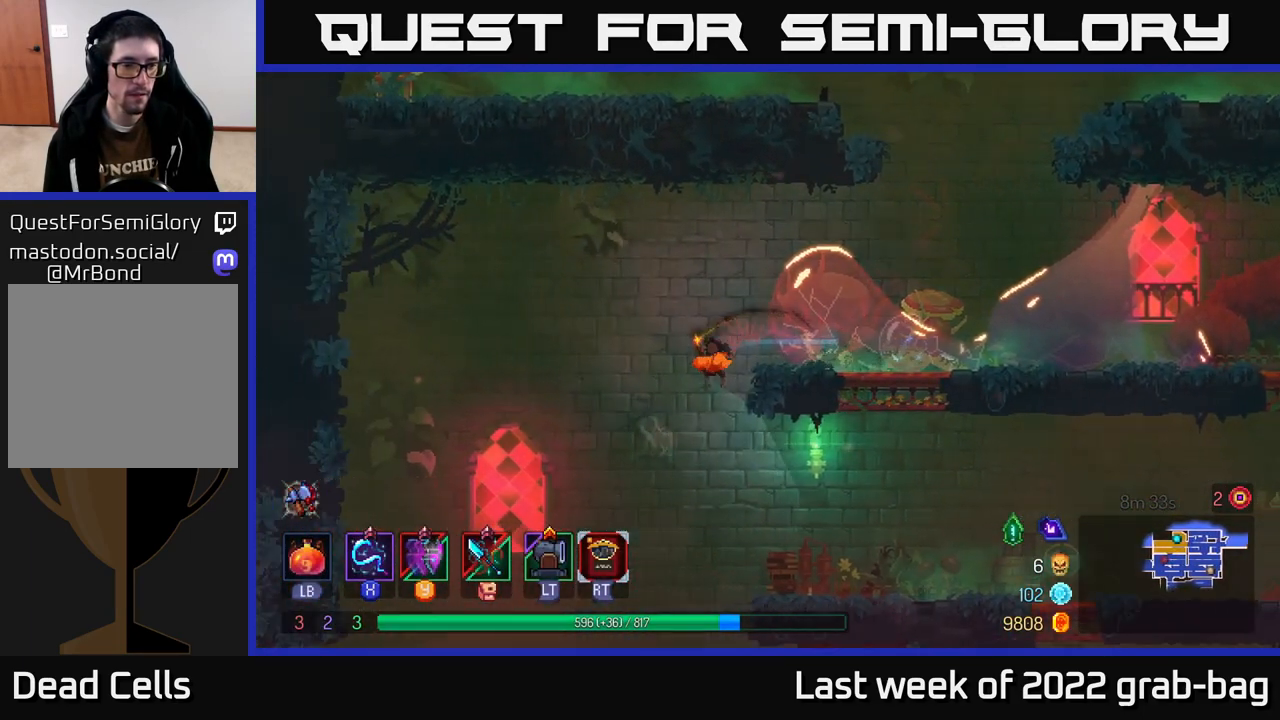
{"buttons": [], "left_stick": "left", "right_stick": "center", "events": [[217, "right_stick", "center"]]}
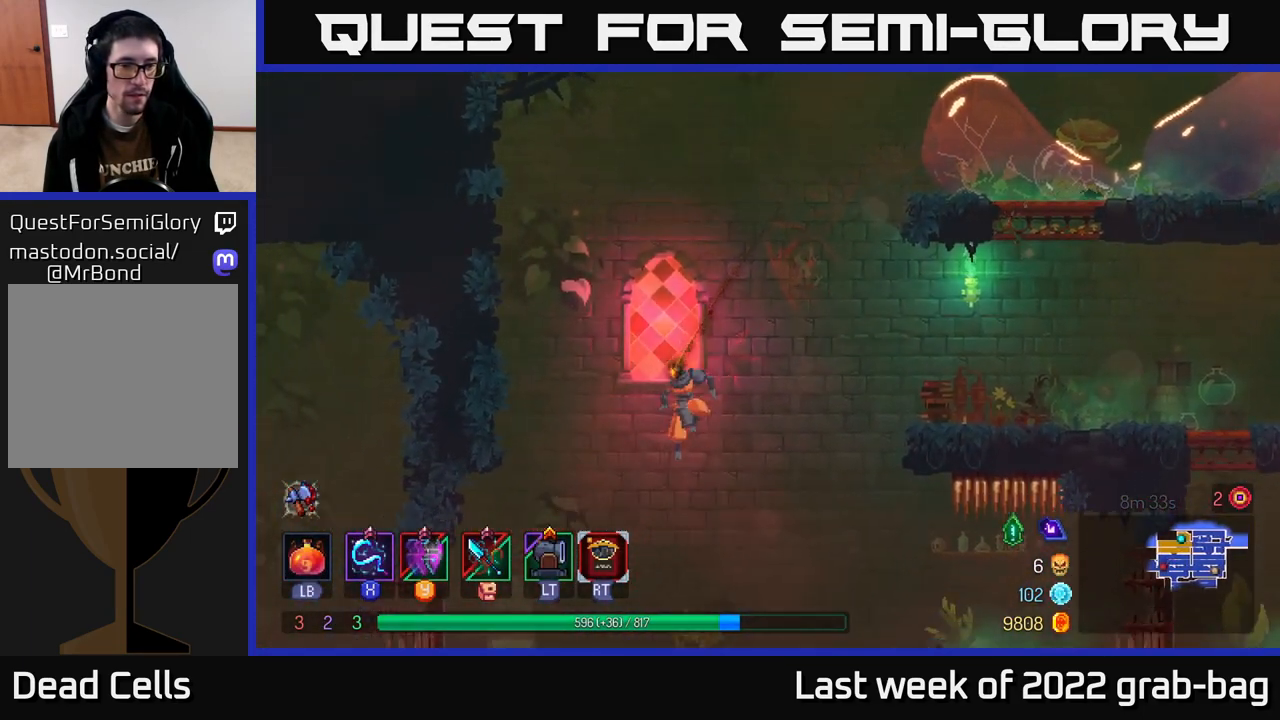
{"buttons": [], "left_stick": "left", "right_stick": "center", "events": [[117, "A", "down"], [200, "A", "up"]]}
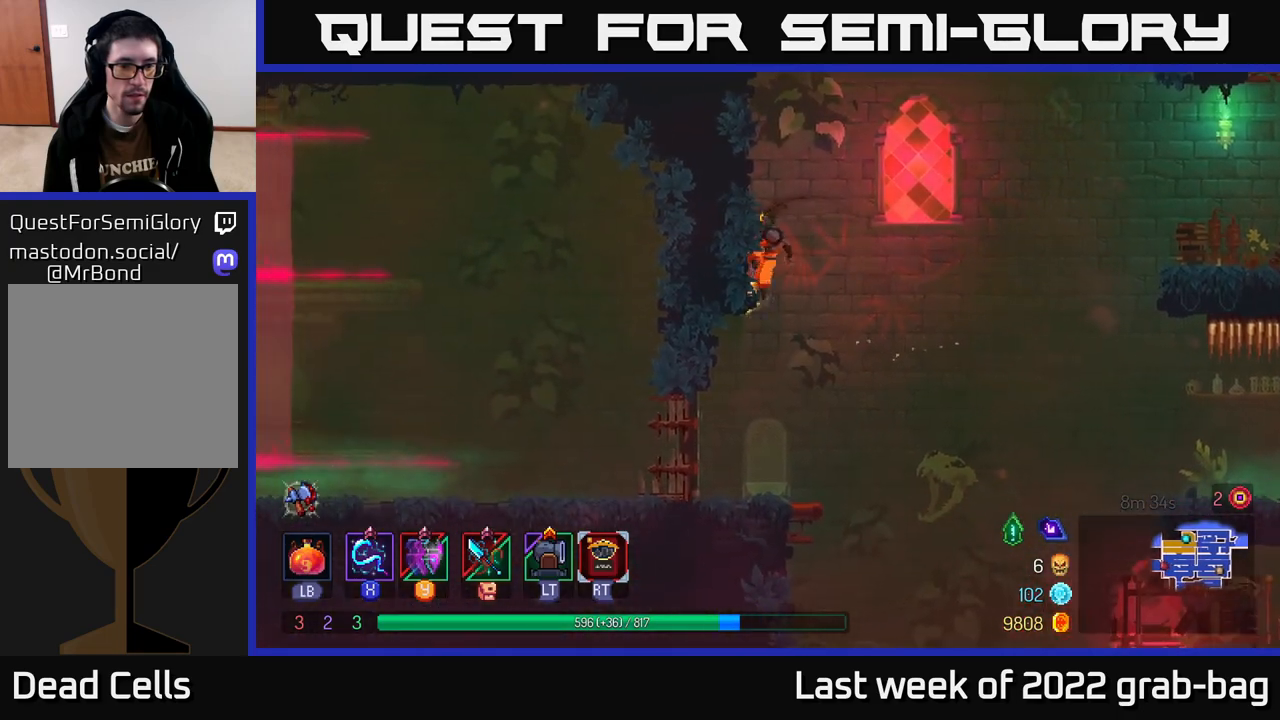
{"buttons": ["A"], "left_stick": "down", "right_stick": "center", "events": [[367, "left_stick", "down"], [450, "A", "down"]]}
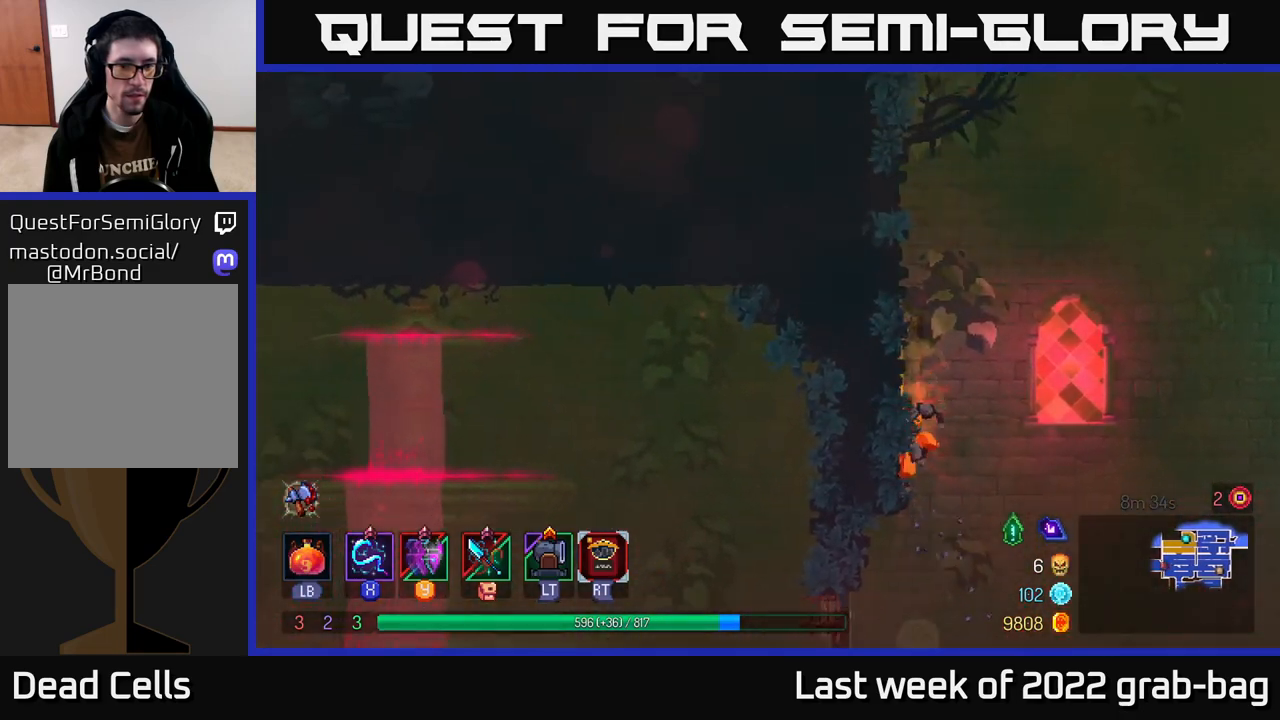
{"buttons": [], "left_stick": "left", "right_stick": "center", "events": [[67, "A", "up"], [183, "left_stick", "left"], [217, "B", "down"], [317, "B", "up"], [383, "B", "down"], [467, "B", "up"]]}
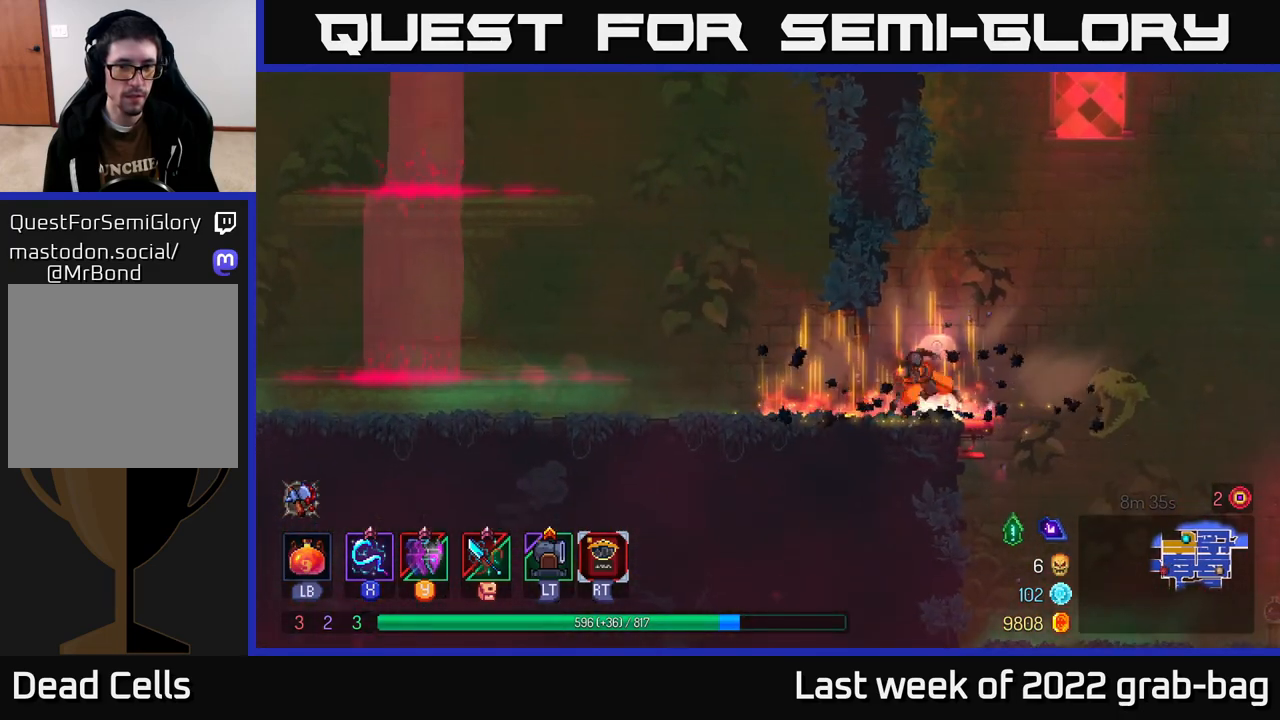
{"buttons": [], "left_stick": "left", "right_stick": "left", "events": [[50, "B", "down"], [133, "B", "up"], [417, "right_stick", "left"]]}
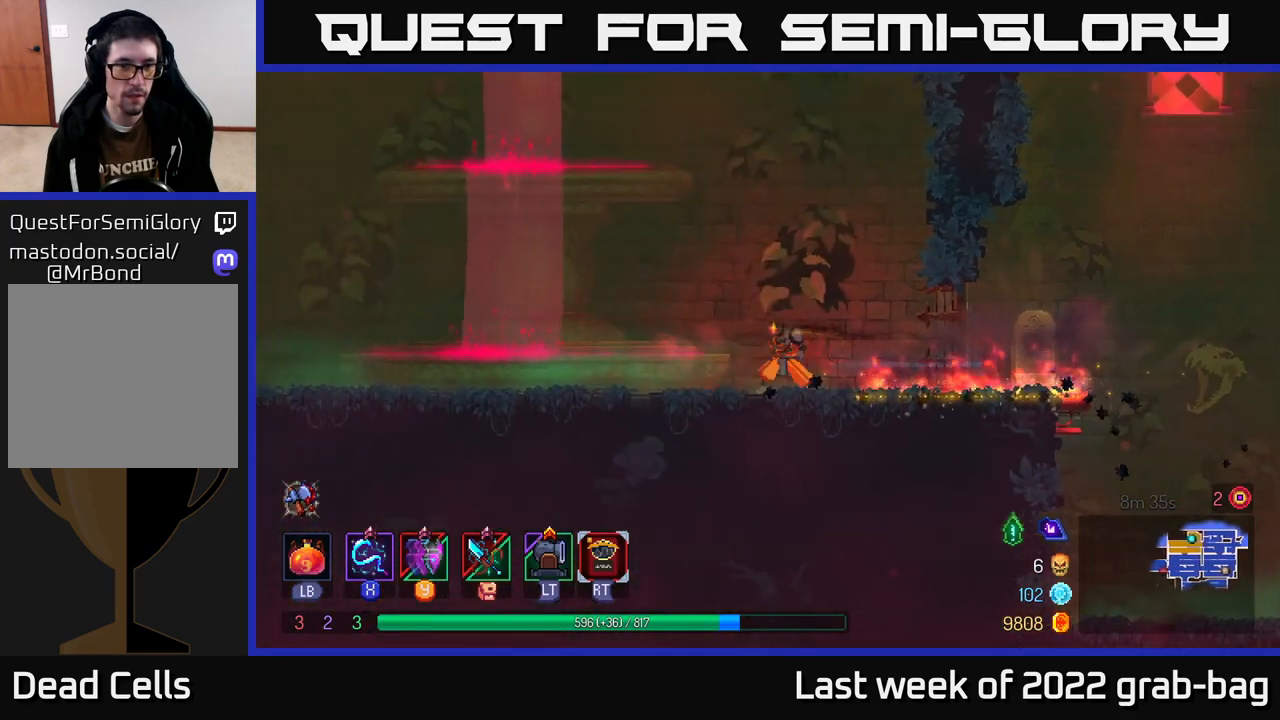
{"buttons": [], "left_stick": "left", "right_stick": "up-left", "events": [[133, "right_stick", "up-left"]]}
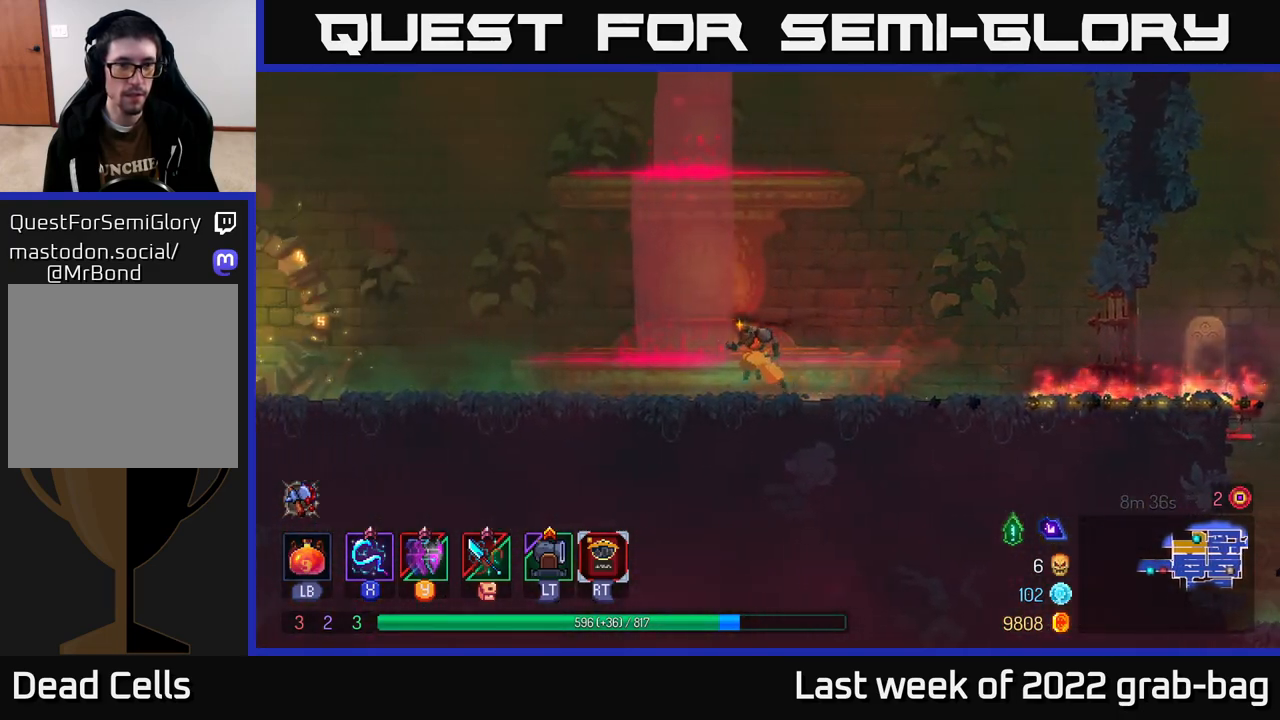
{"buttons": ["A"], "left_stick": "left", "right_stick": "center", "events": [[233, "right_stick", "center"], [450, "A", "down"]]}
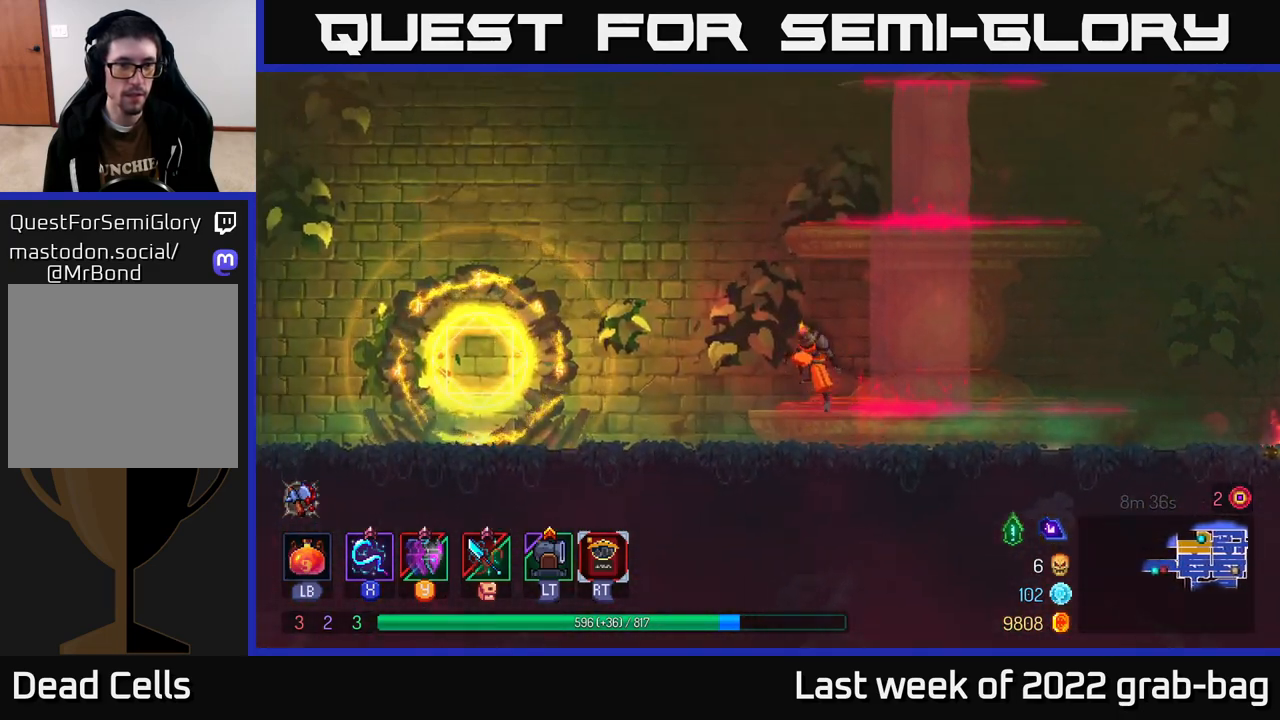
{"buttons": ["B"], "left_stick": "left", "right_stick": "center", "events": [[100, "A", "up"], [500, "B", "down"]]}
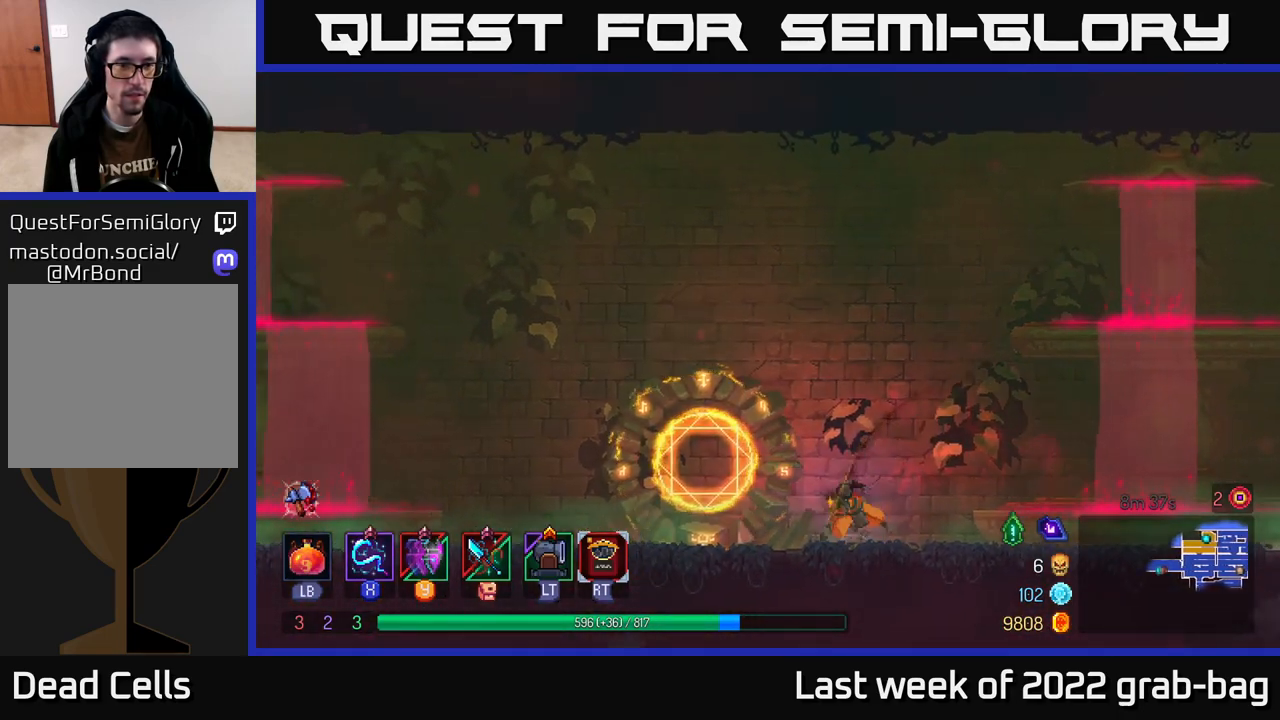
{"buttons": ["A"], "left_stick": "left", "right_stick": "center", "events": [[233, "B", "up"], [483, "A", "down"]]}
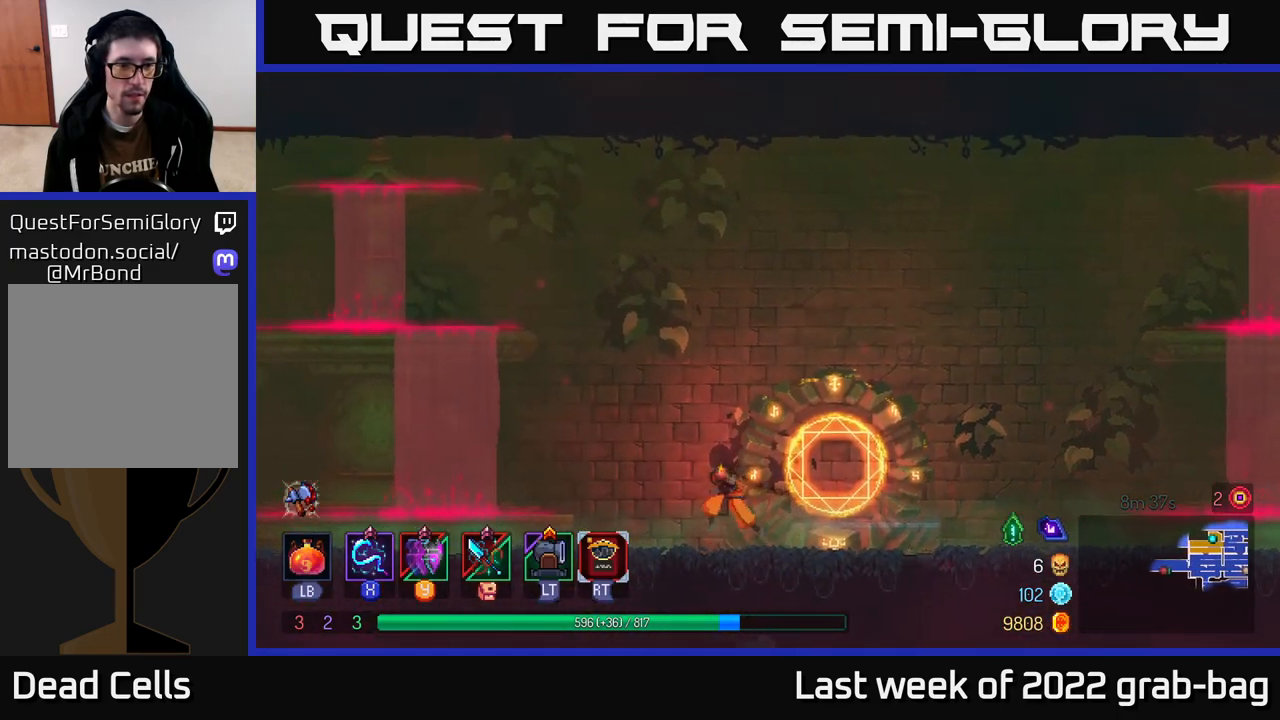
{"buttons": [], "left_stick": "left", "right_stick": "center", "events": [[117, "A", "up"]]}
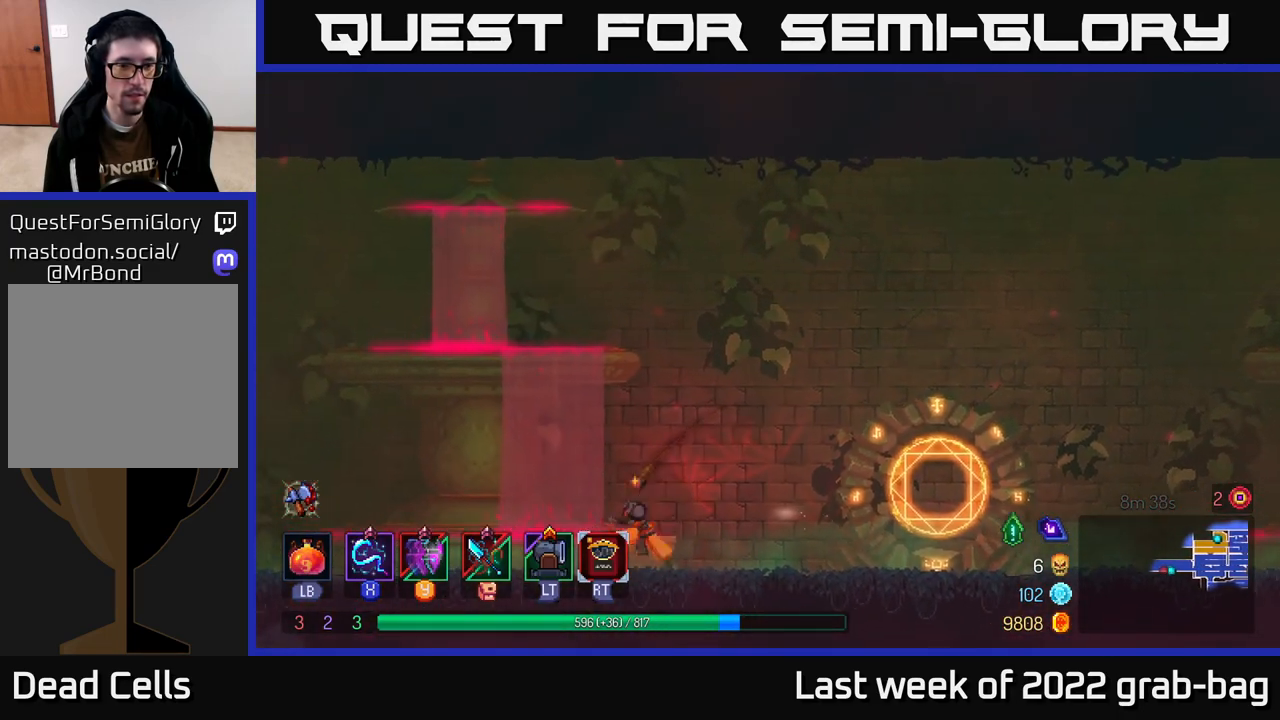
{"buttons": [], "left_stick": "left", "right_stick": "left", "events": [[33, "B", "down"], [217, "B", "up"], [500, "right_stick", "left"]]}
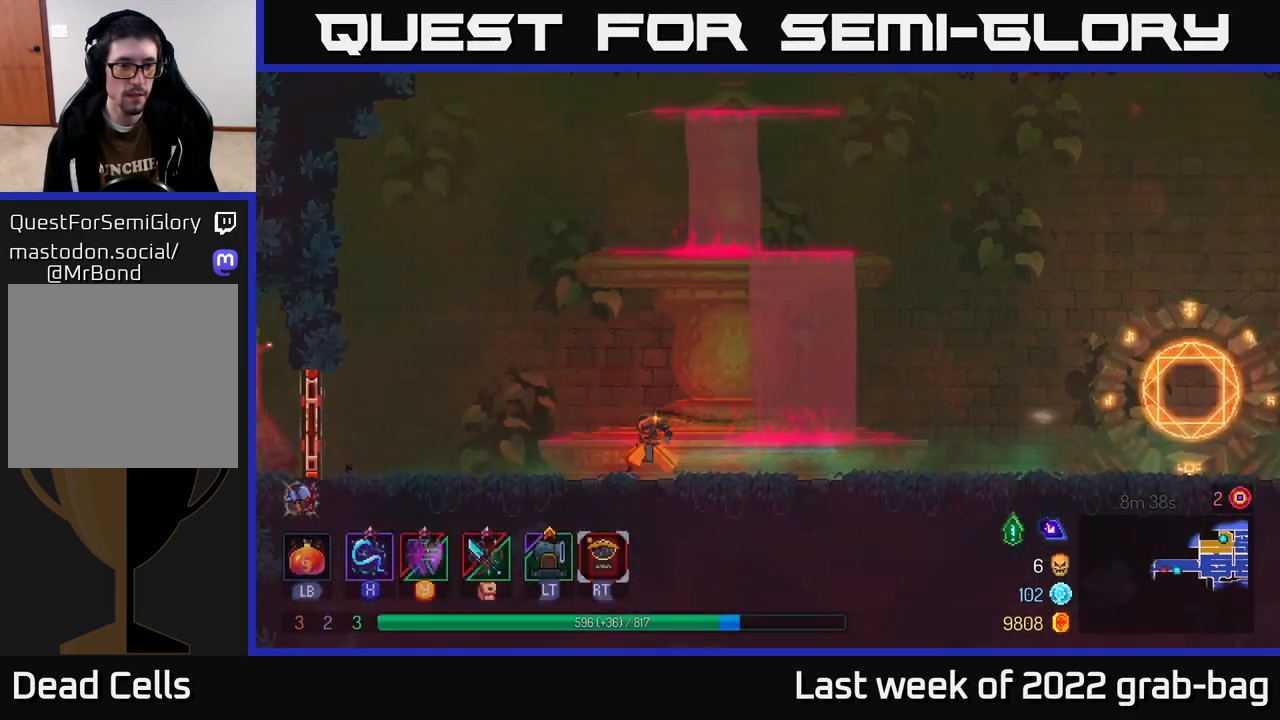
{"buttons": [], "left_stick": "left", "right_stick": "center", "events": [[233, "right_stick", "center"]]}
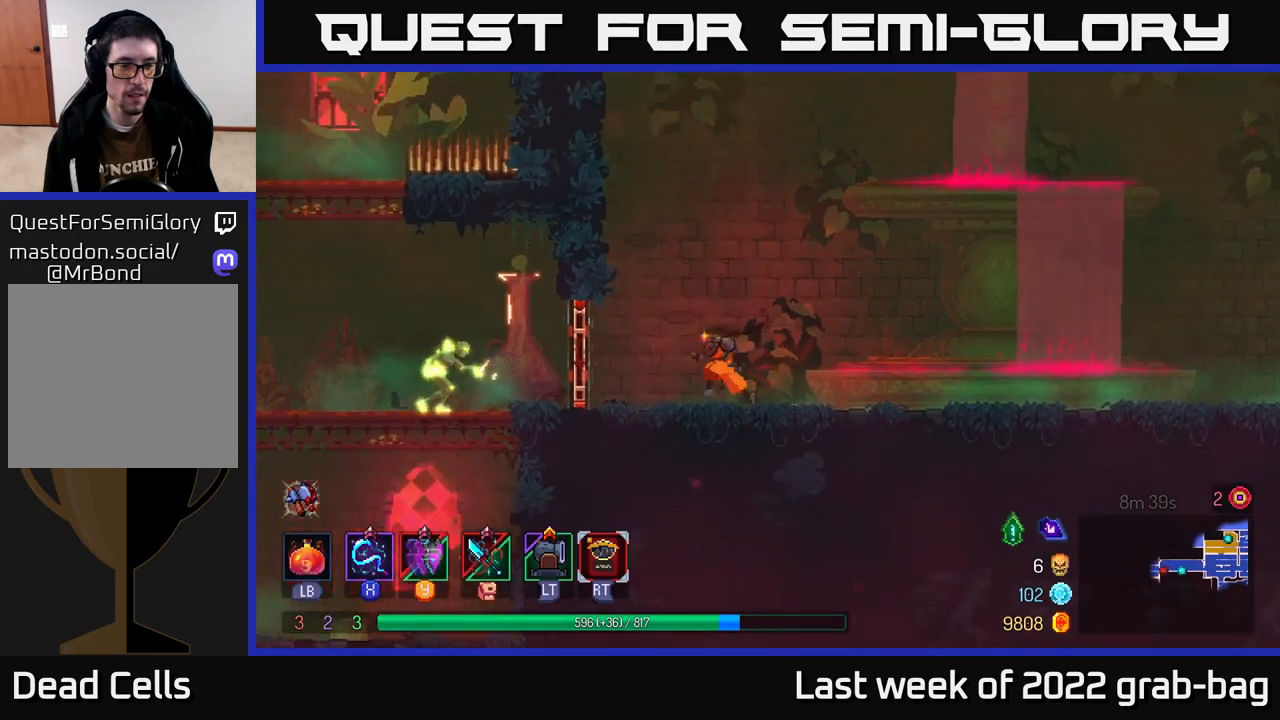
{"buttons": [], "left_stick": "left", "right_stick": "center", "events": [[150, "B", "down"], [300, "B", "up"], [400, "X", "down"], [500, "X", "up"]]}
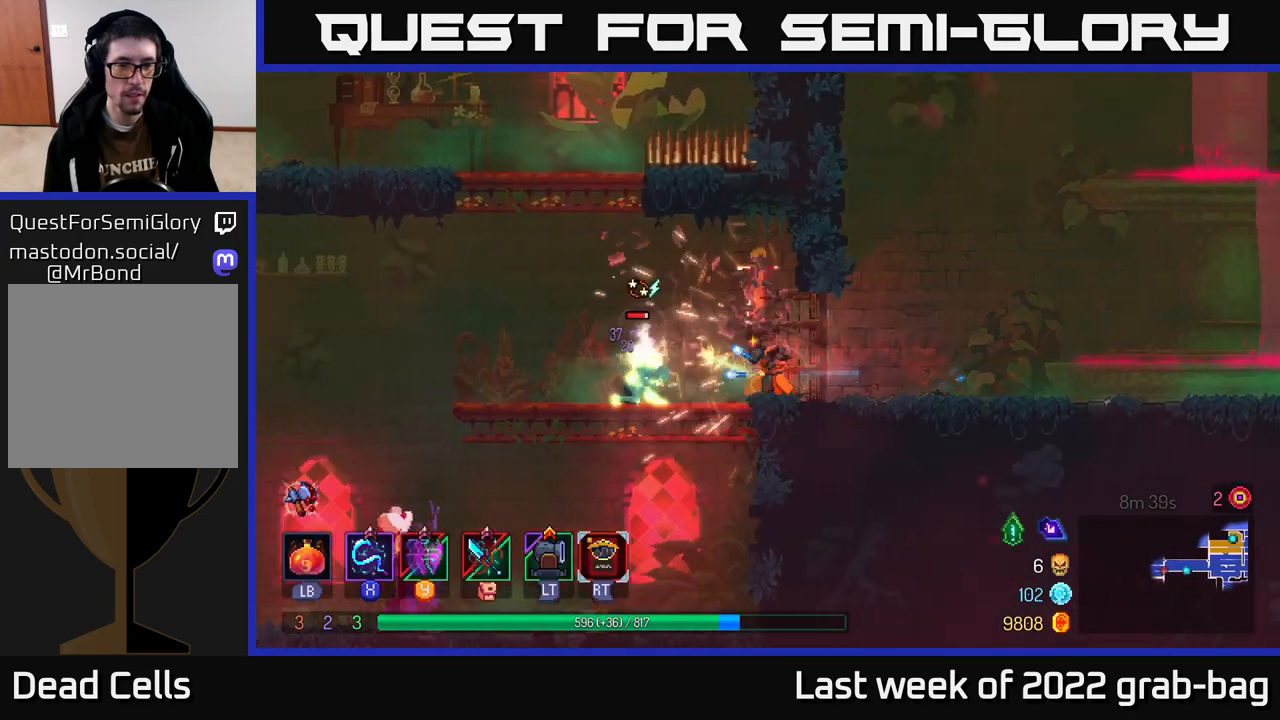
{"buttons": ["X"], "left_stick": "center", "right_stick": "center", "events": [[67, "X", "down"], [150, "X", "up"], [233, "X", "down"], [317, "X", "up"], [450, "left_stick", "center"], [467, "X", "down"]]}
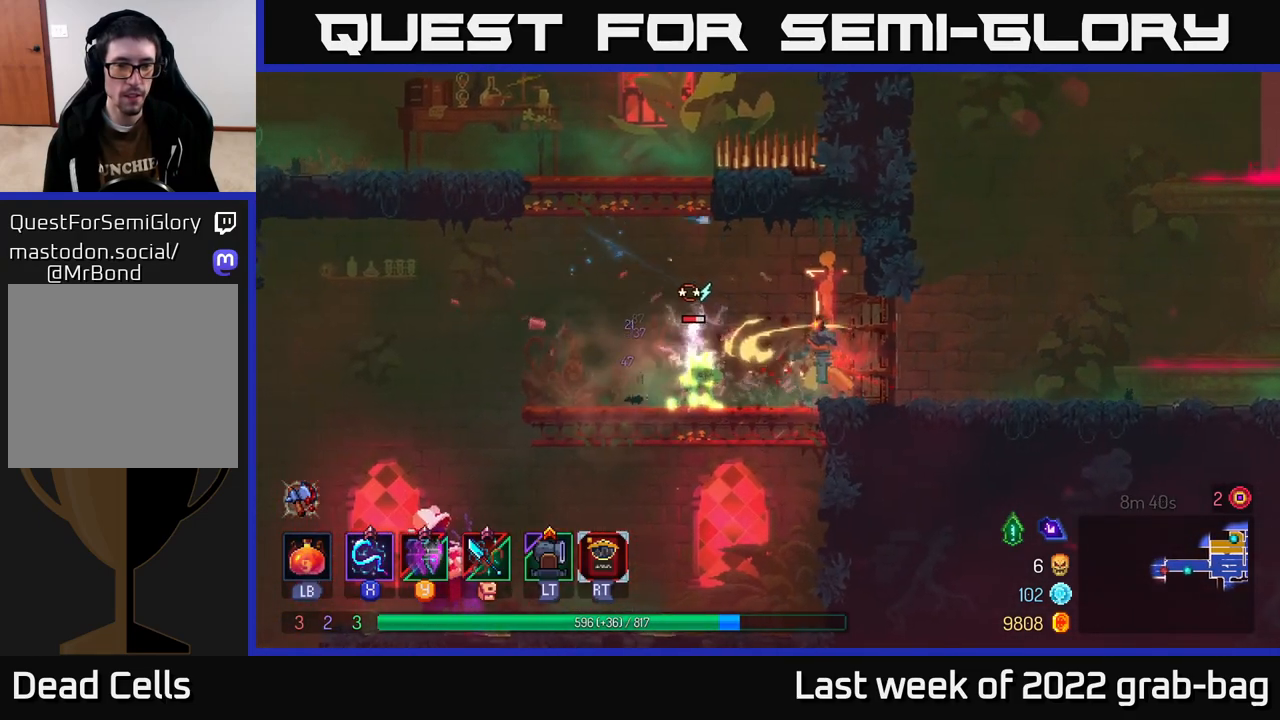
{"buttons": [], "left_stick": "left", "right_stick": "center", "events": [[83, "X", "up"], [83, "left_stick", "left"], [183, "X", "down"], [267, "X", "up"]]}
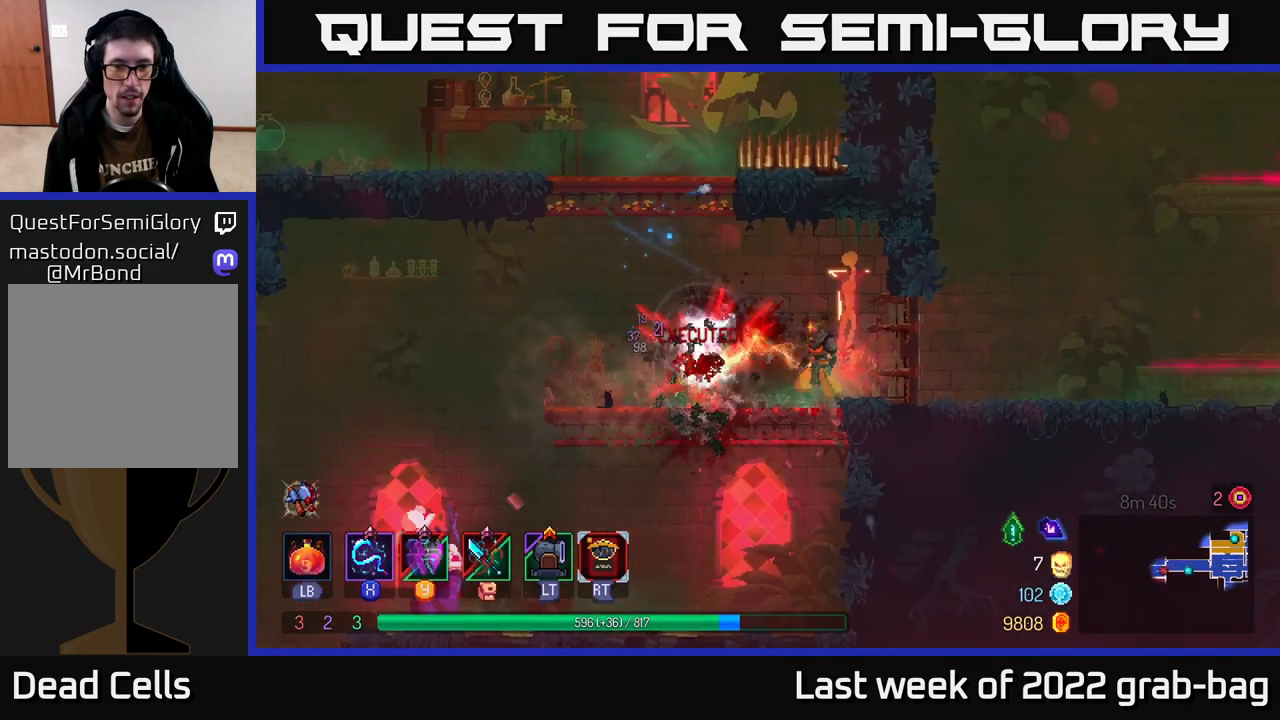
{"buttons": [], "left_stick": "left", "right_stick": "center", "events": [[50, "B", "down"], [167, "B", "up"]]}
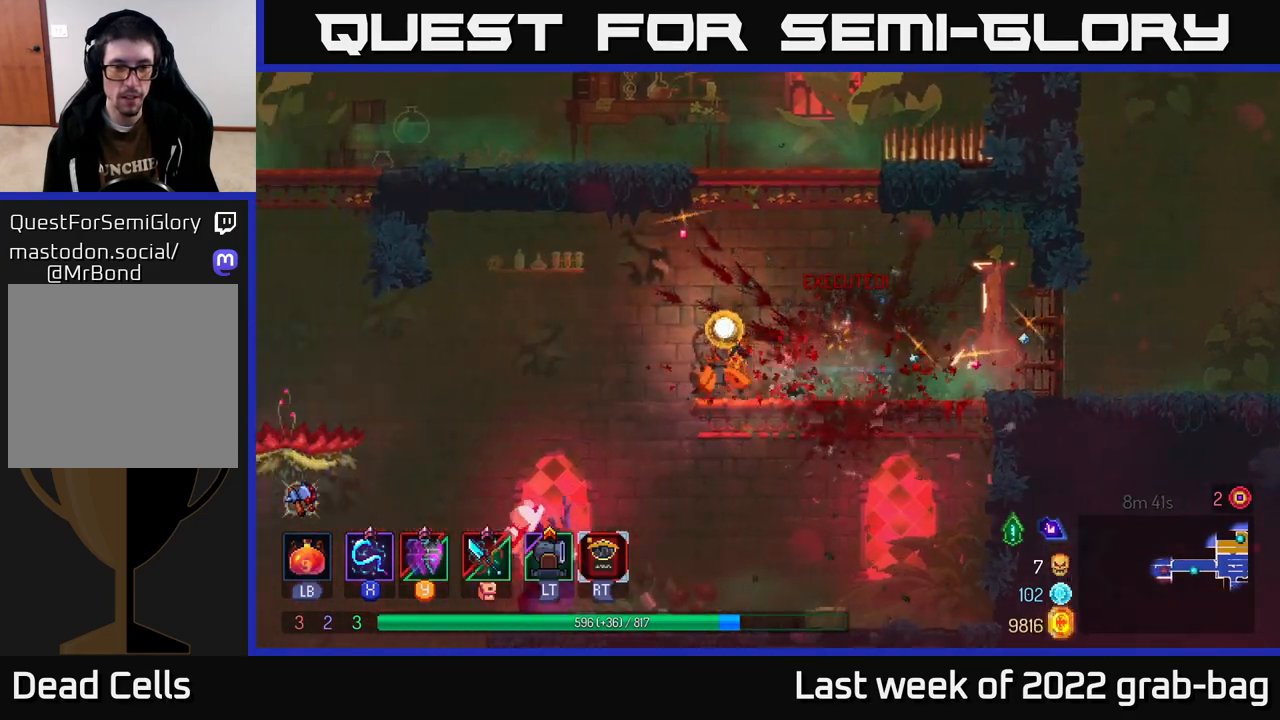
{"buttons": [], "left_stick": "center", "right_stick": "center", "events": [[100, "A", "down"], [200, "A", "up"], [300, "left_stick", "down"], [317, "A", "down"], [433, "A", "up"], [500, "left_stick", "center"]]}
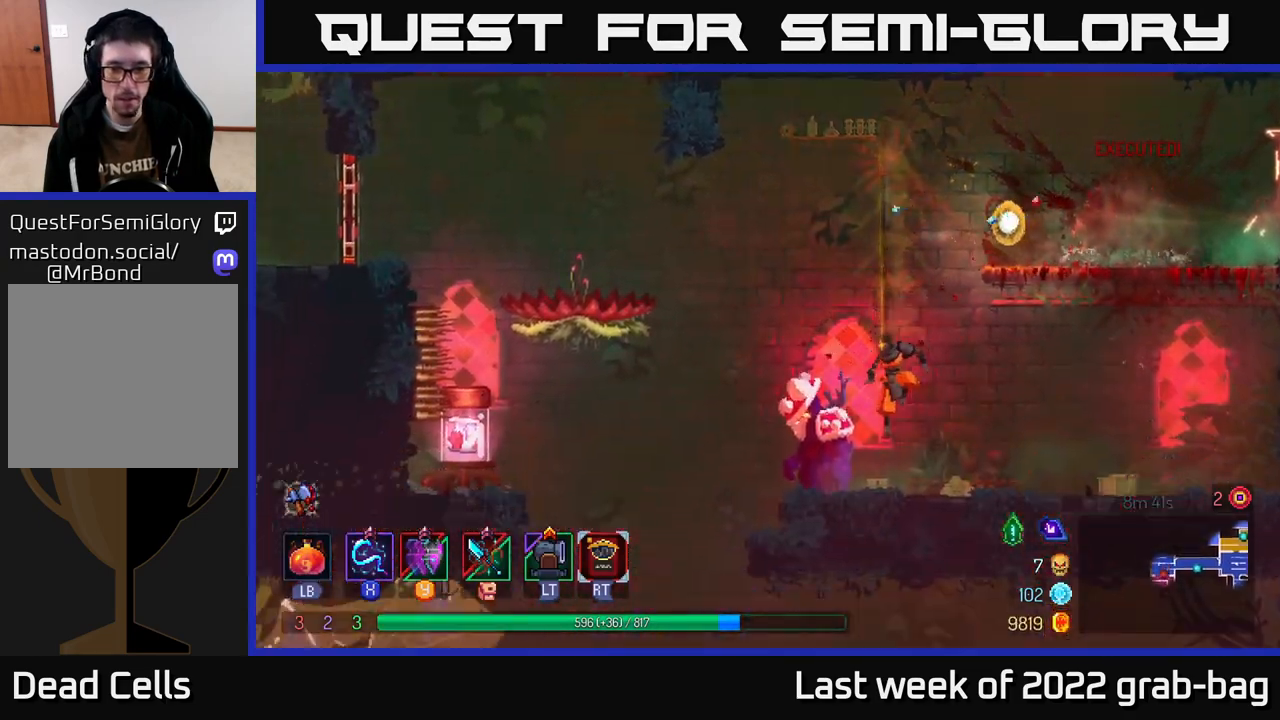
{"buttons": [], "left_stick": "left", "right_stick": "center", "events": [[167, "left_stick", "left"], [333, "X", "down"], [417, "X", "up"]]}
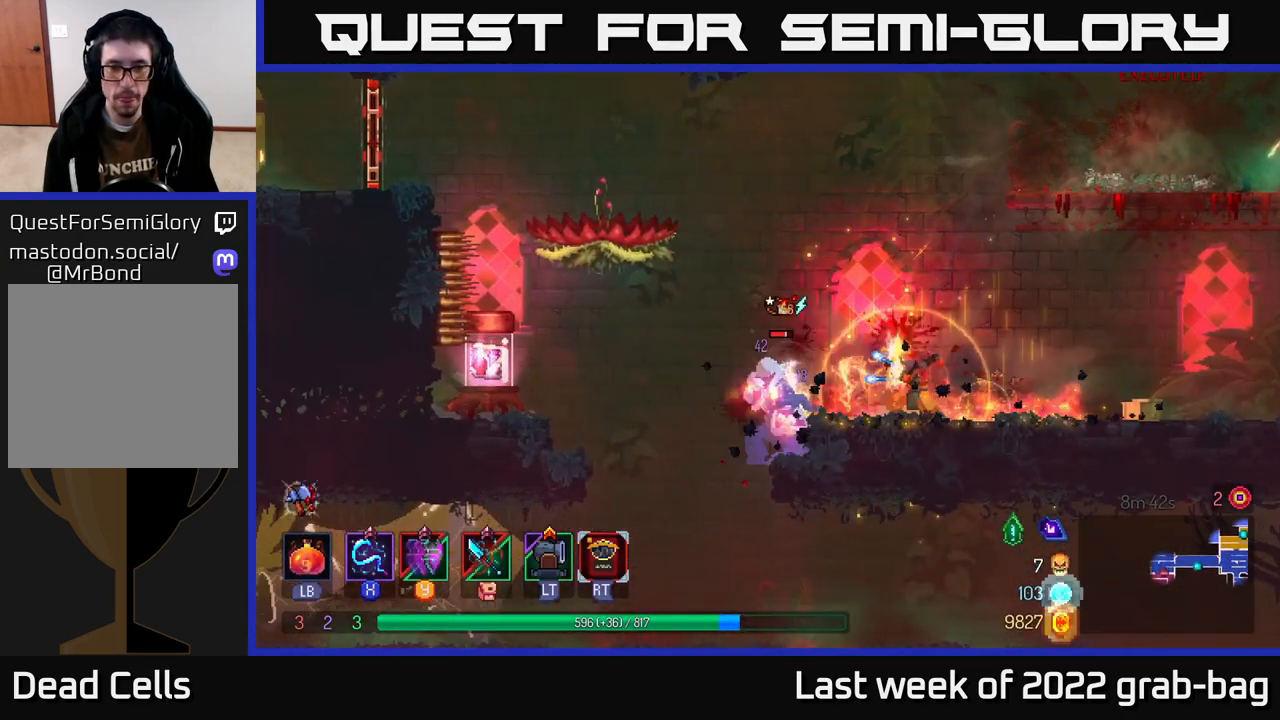
{"buttons": [], "left_stick": "center", "right_stick": "center", "events": [[50, "X", "down"], [133, "X", "up"], [200, "X", "down"], [300, "X", "up"], [400, "X", "down"], [400, "left_stick", "center"], [483, "X", "up"]]}
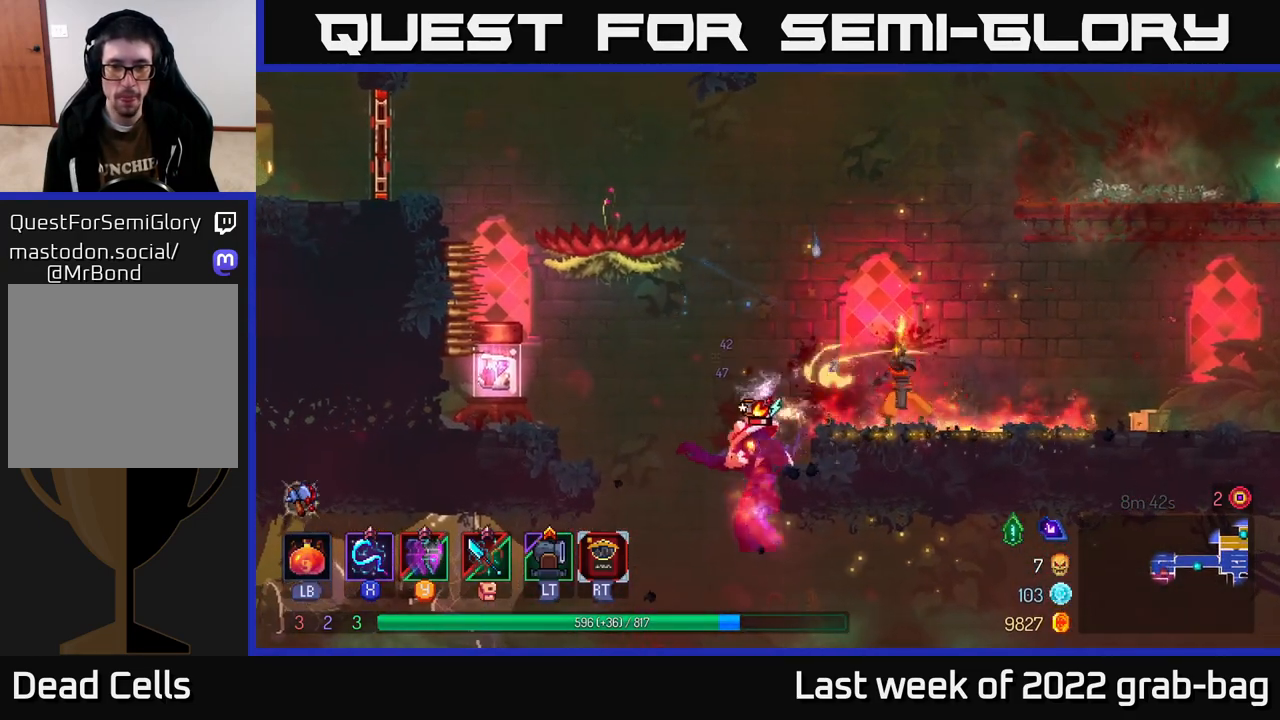
{"buttons": [], "left_stick": "center", "right_stick": "center", "events": []}